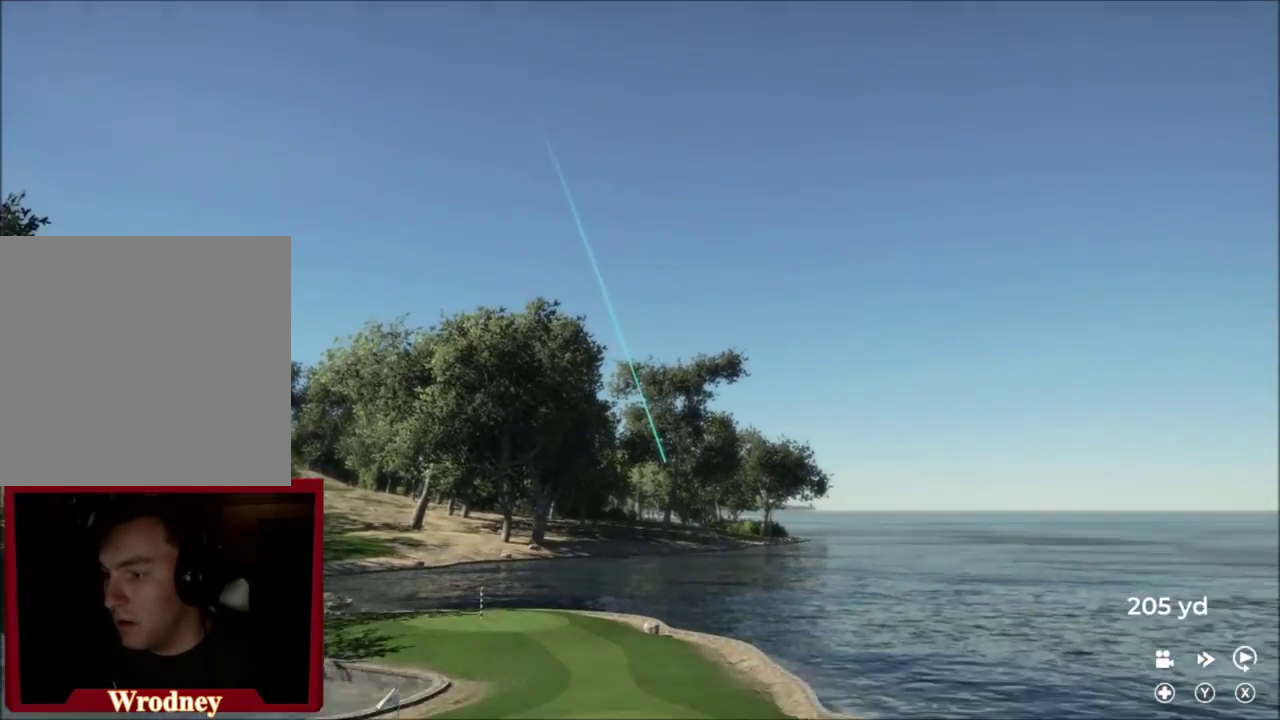
Gameplay with a controller (Xbox layout); each line is a JSON object with the inputs held at the frame after it (dt_ms = milliseconds from this image to that frame). "events" lists button and stick changes between this image and that frame as [ms after this image, input, new state], when the widget could be followed in between.
{"dt_ms": 801, "buttons": [], "left_stick": "left", "right_stick": "center", "events": [[601, "L2", "up"]]}
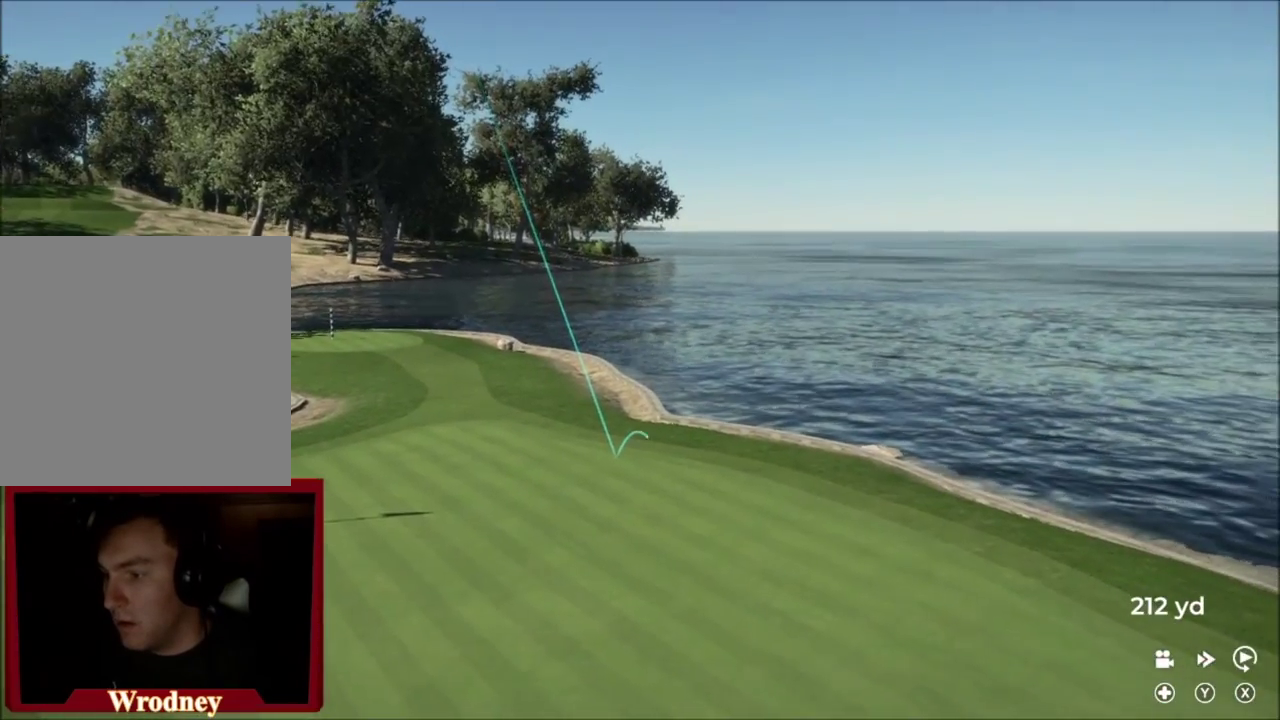
{"dt_ms": 401, "buttons": ["Y"], "left_stick": "left", "right_stick": "center", "events": [[167, "Y", "down"]]}
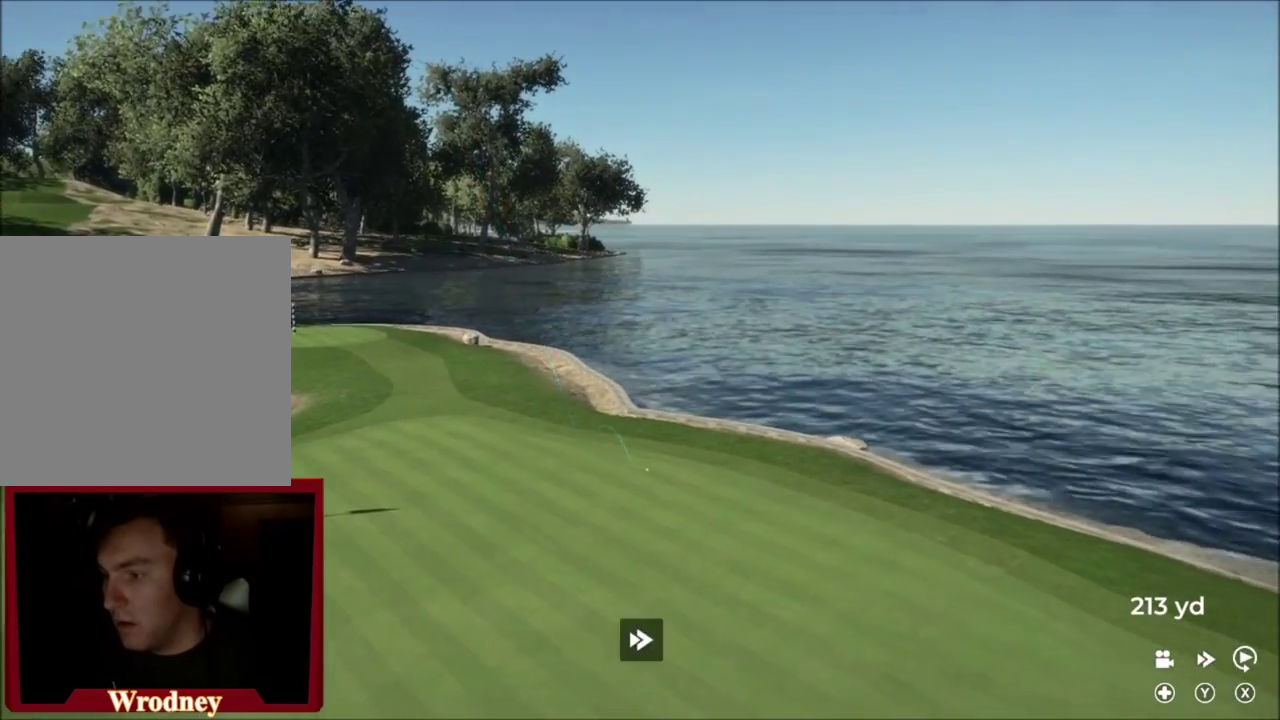
{"dt_ms": 300, "buttons": ["Y"], "left_stick": "center", "right_stick": "center", "events": [[33, "left_stick", "up-left"], [100, "left_stick", "center"]]}
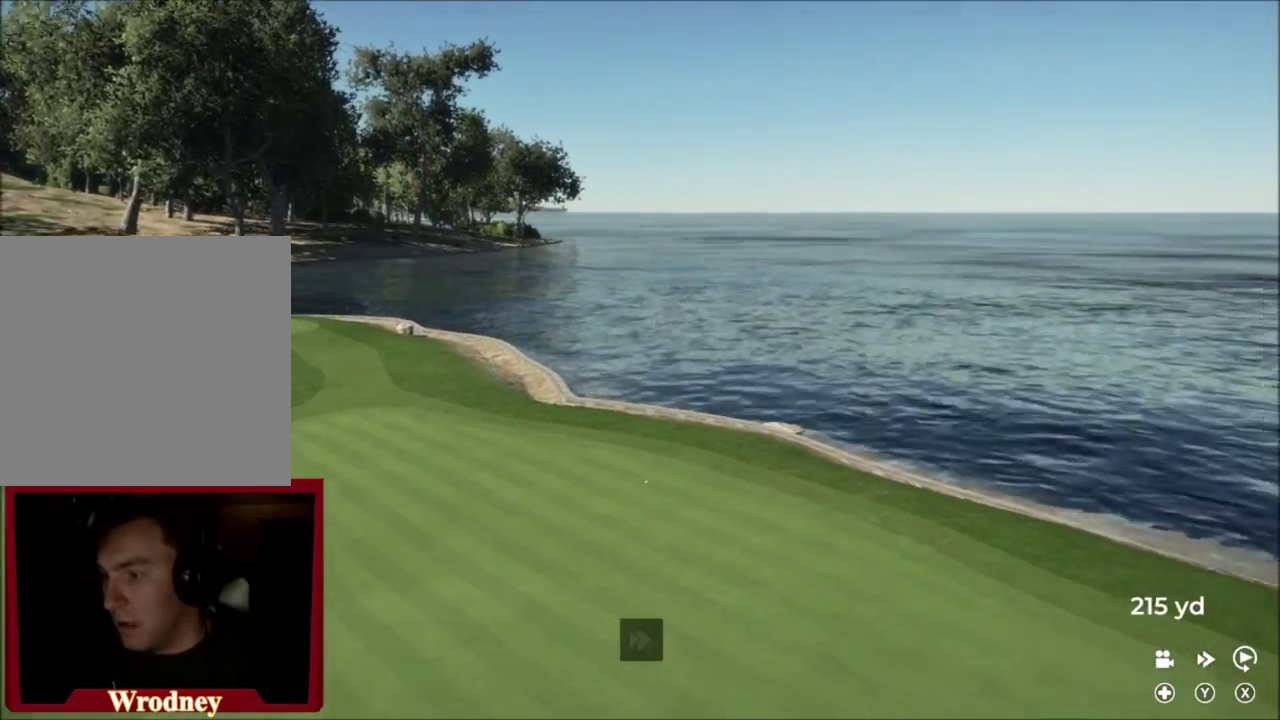
{"dt_ms": 701, "buttons": ["Y"], "left_stick": "center", "right_stick": "center", "events": []}
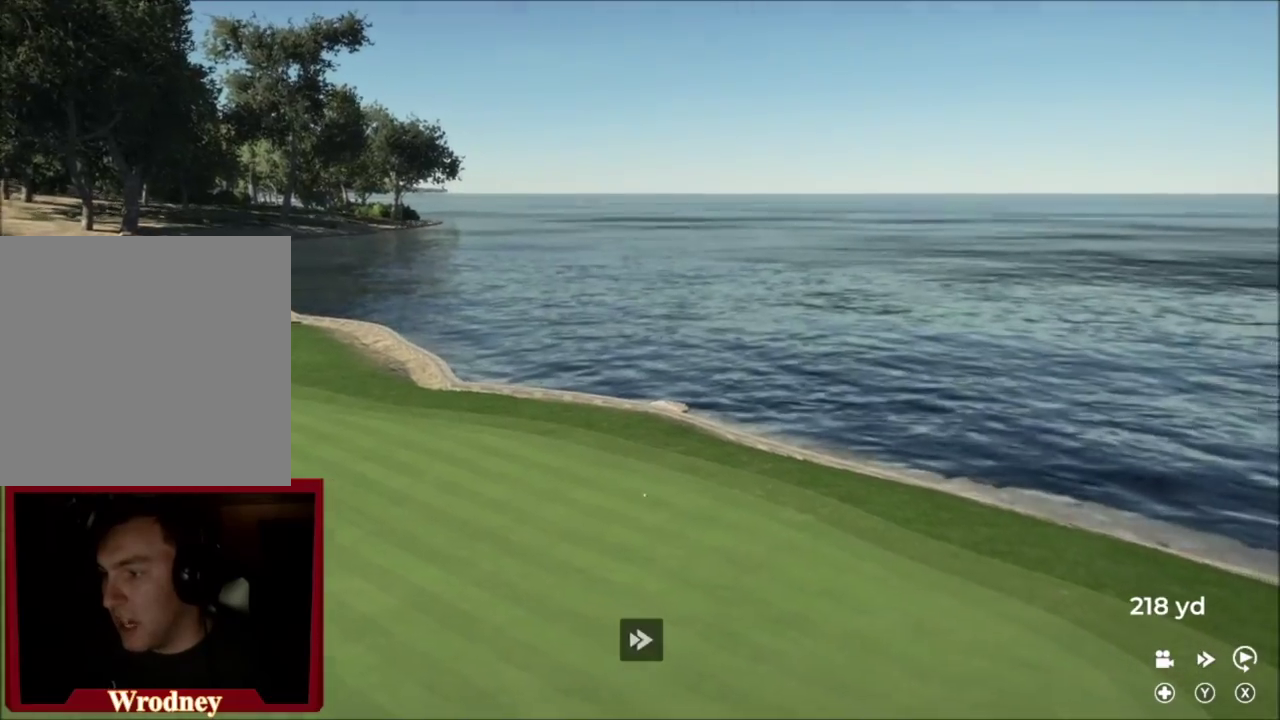
{"dt_ms": 500, "buttons": ["Y"], "left_stick": "center", "right_stick": "center", "events": []}
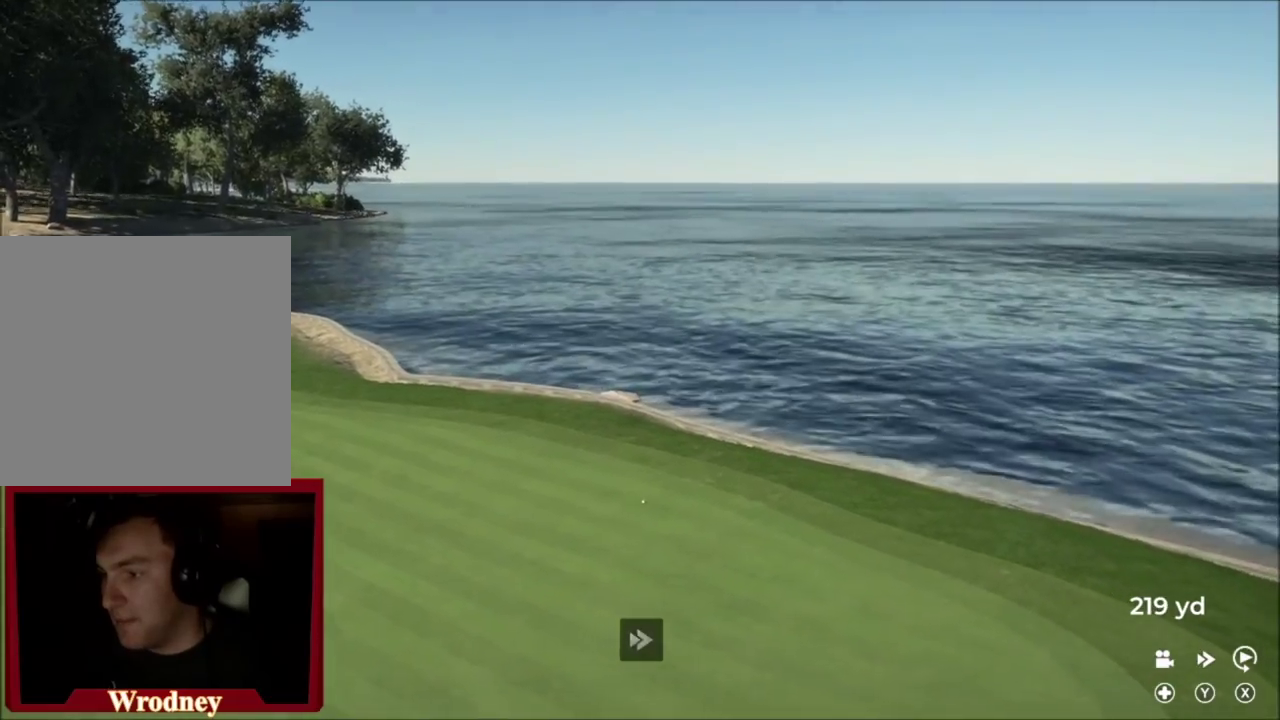
{"dt_ms": 300, "buttons": ["Y"], "left_stick": "center", "right_stick": "center", "events": []}
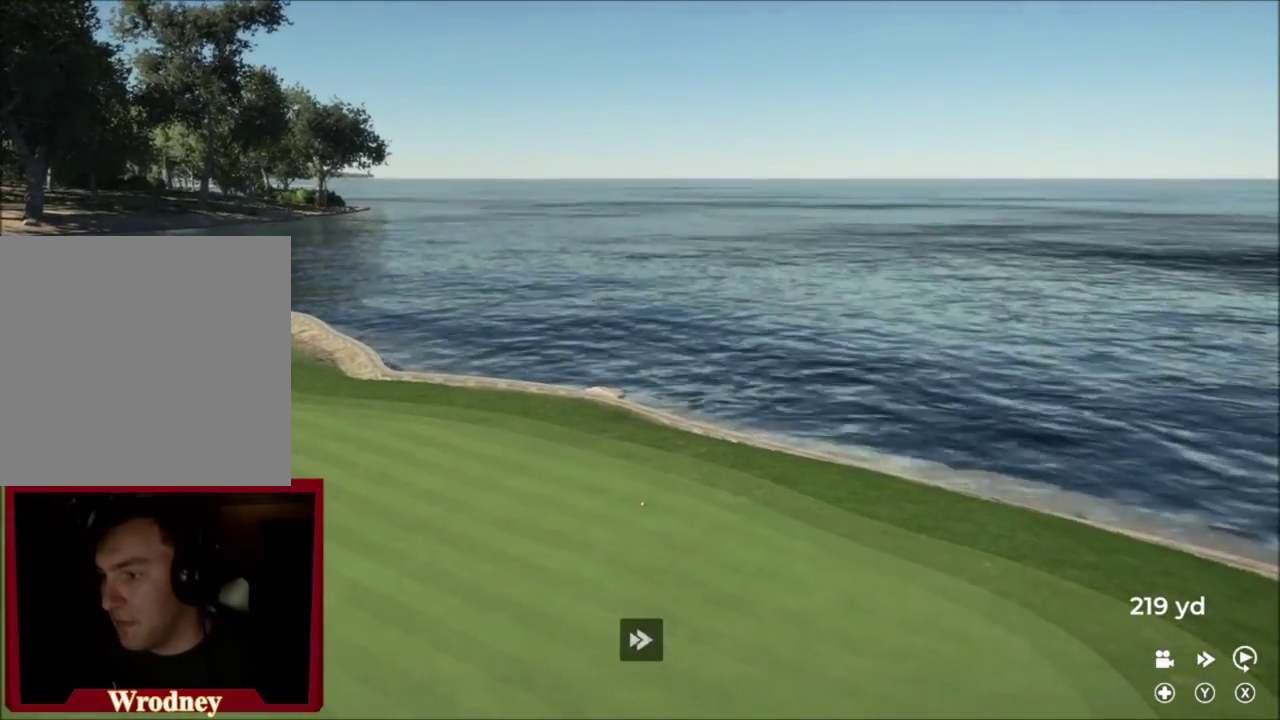
{"dt_ms": 701, "buttons": ["Y"], "left_stick": "center", "right_stick": "center", "events": []}
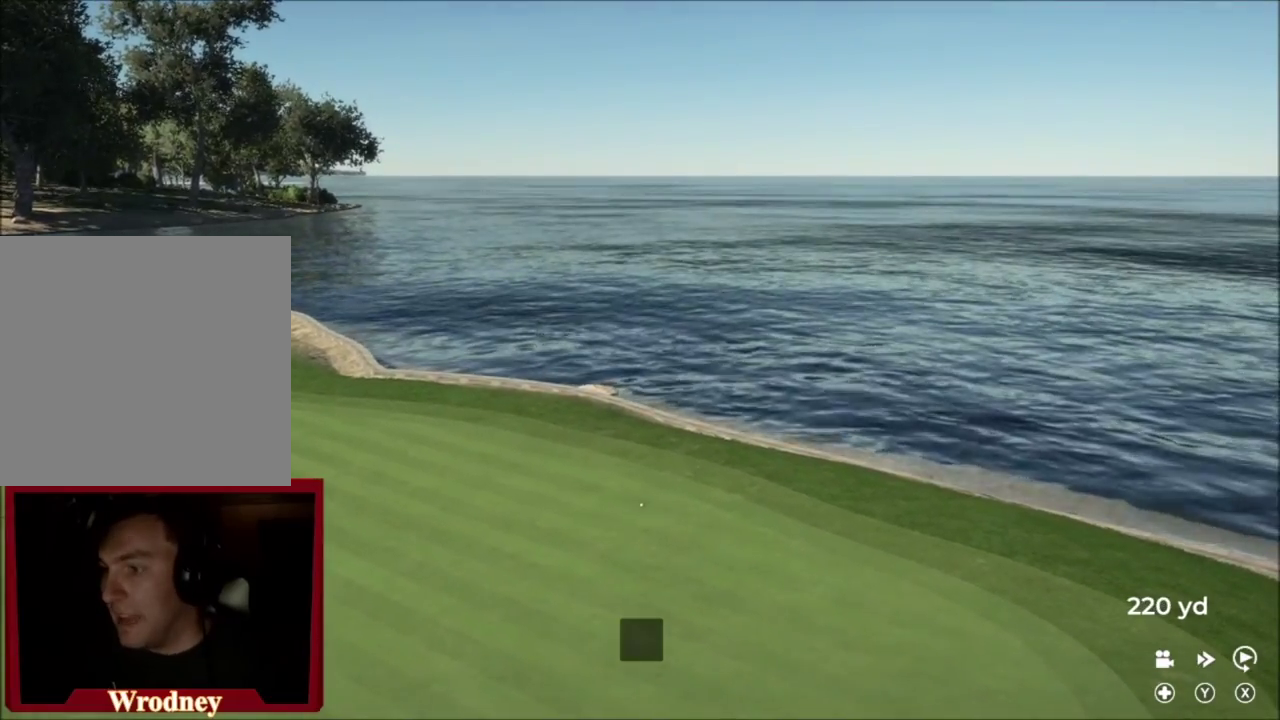
{"dt_ms": 701, "buttons": ["L2"], "left_stick": "center", "right_stick": "center", "events": [[200, "Y", "up"], [534, "A", "down"], [634, "A", "up"], [634, "L2", "down"]]}
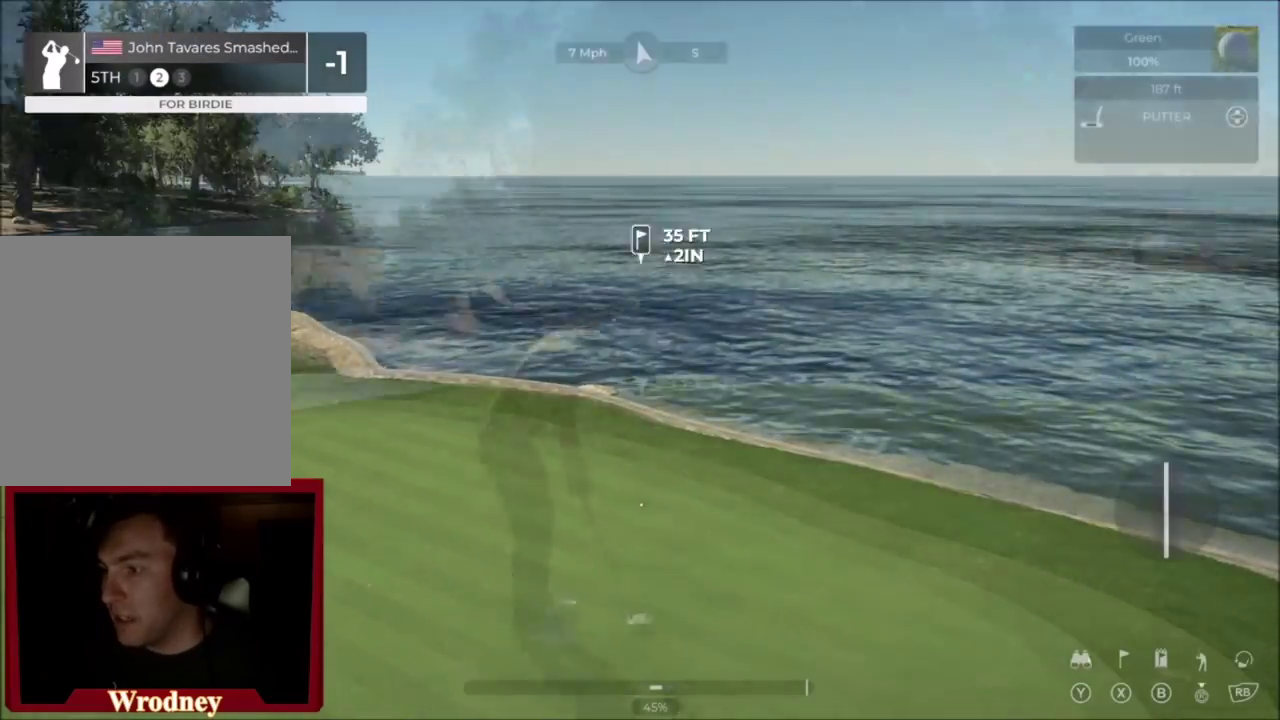
{"dt_ms": 300, "buttons": ["L2"], "left_stick": "center", "right_stick": "center", "events": []}
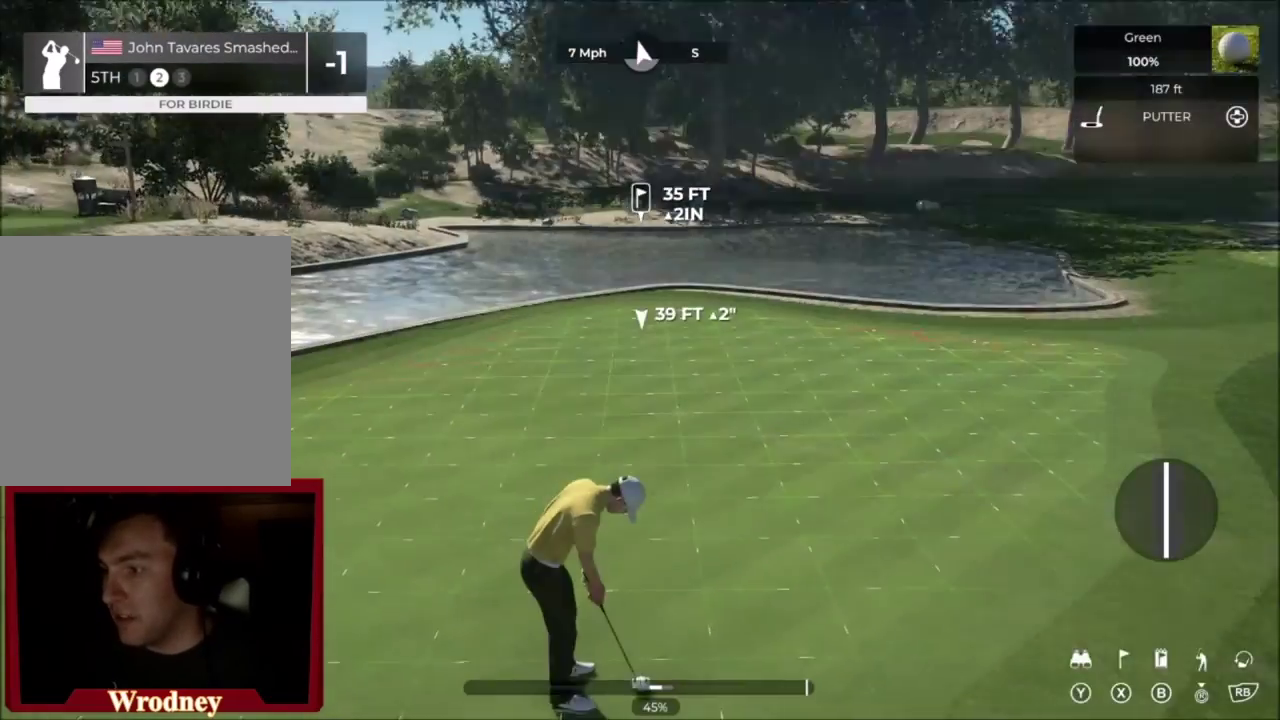
{"dt_ms": 401, "buttons": ["L2"], "left_stick": "center", "right_stick": "center", "events": [[67, "Y", "down"], [200, "Y", "up"]]}
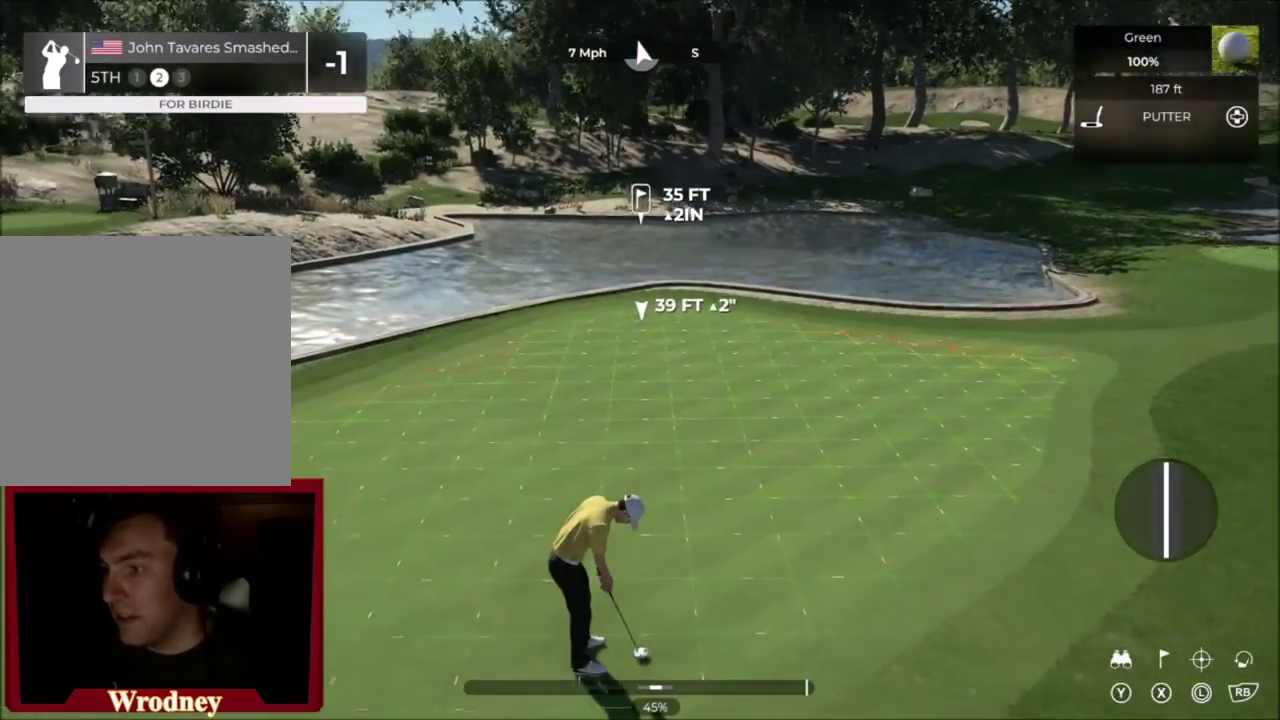
{"dt_ms": 700, "buttons": ["L2"], "left_stick": "center", "right_stick": "center", "events": []}
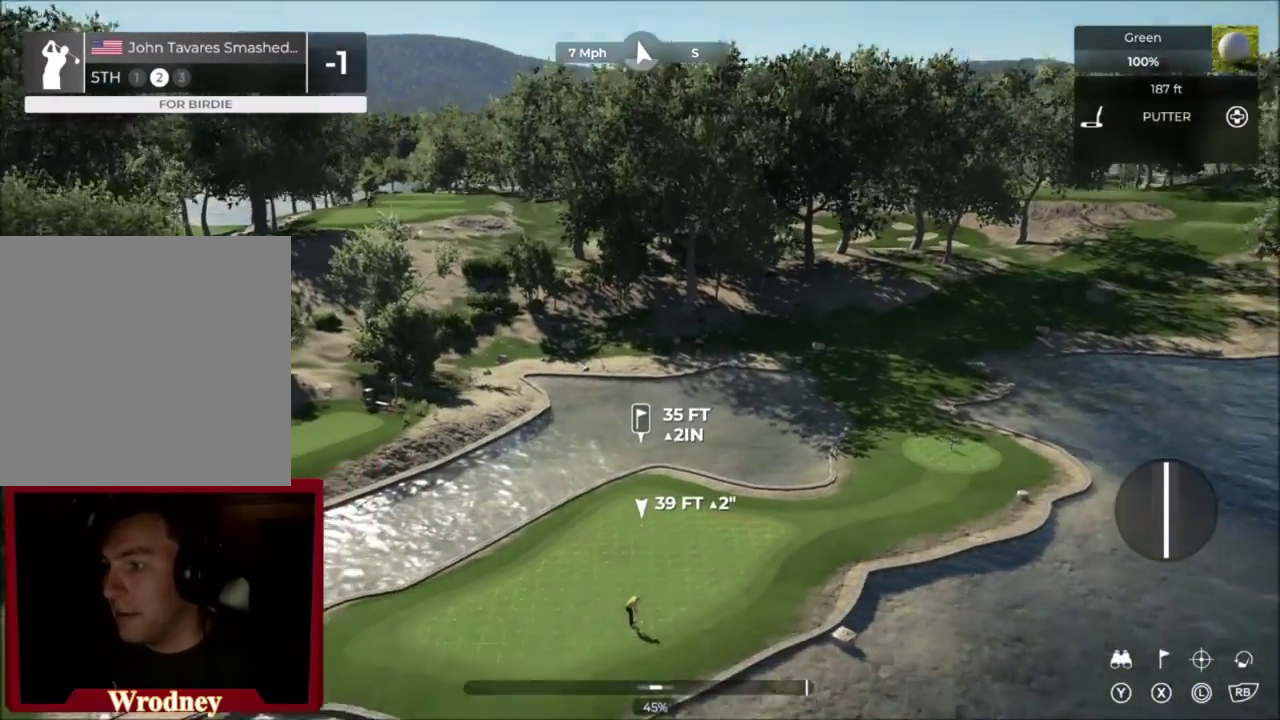
{"dt_ms": 401, "buttons": ["L2"], "left_stick": "center", "right_stick": "center", "events": []}
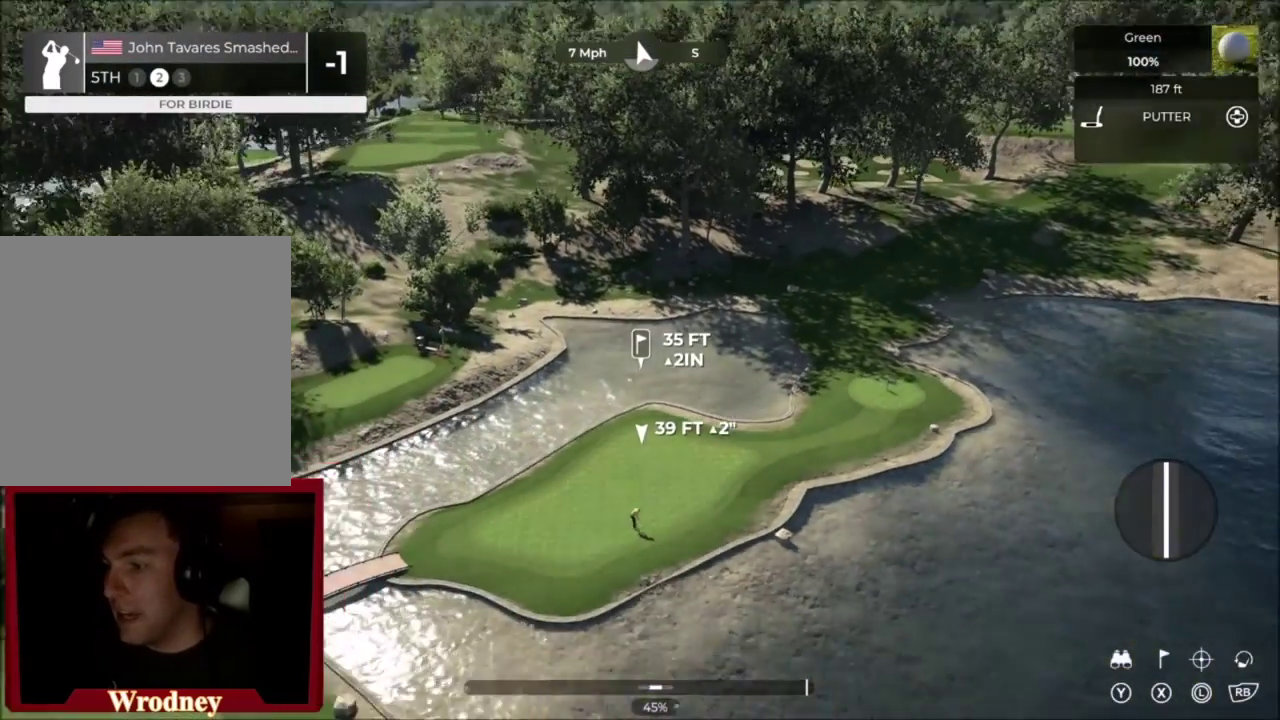
{"dt_ms": 300, "buttons": [], "left_stick": "center", "right_stick": "center", "events": [[267, "L2", "up"]]}
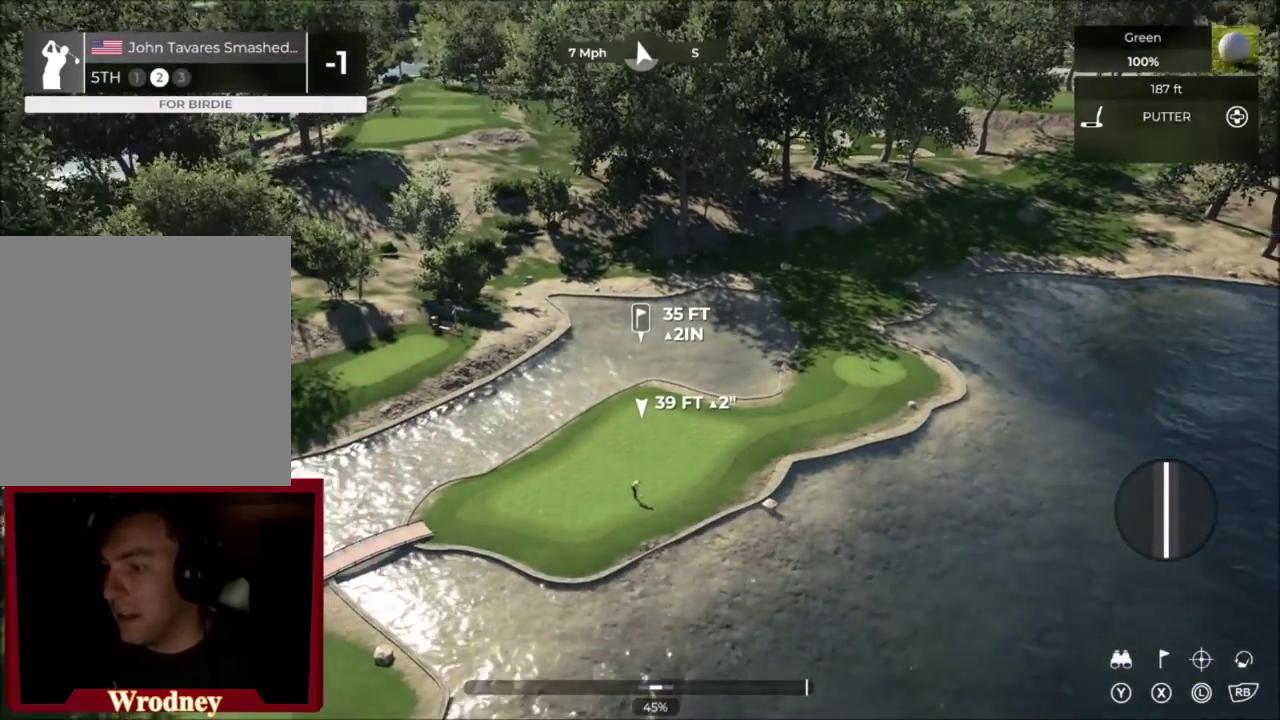
{"dt_ms": 701, "buttons": [], "left_stick": "center", "right_stick": "center", "events": []}
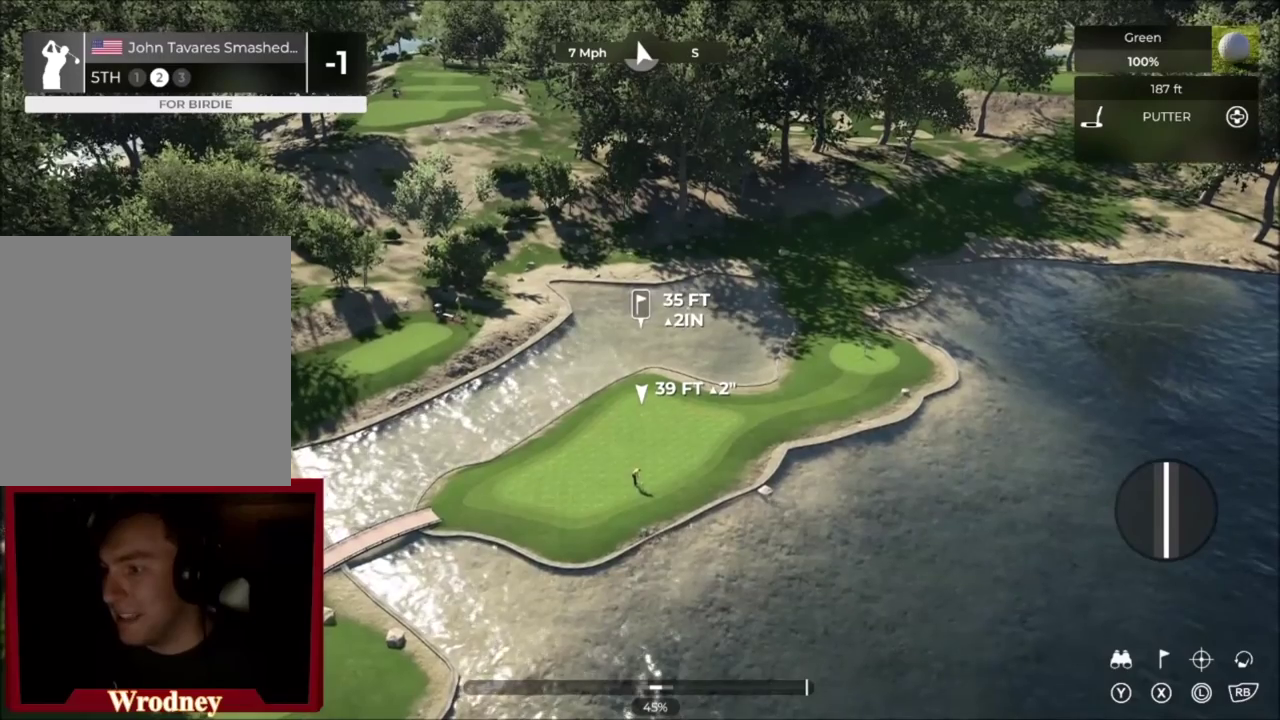
{"dt_ms": 400, "buttons": [], "left_stick": "center", "right_stick": "center", "events": []}
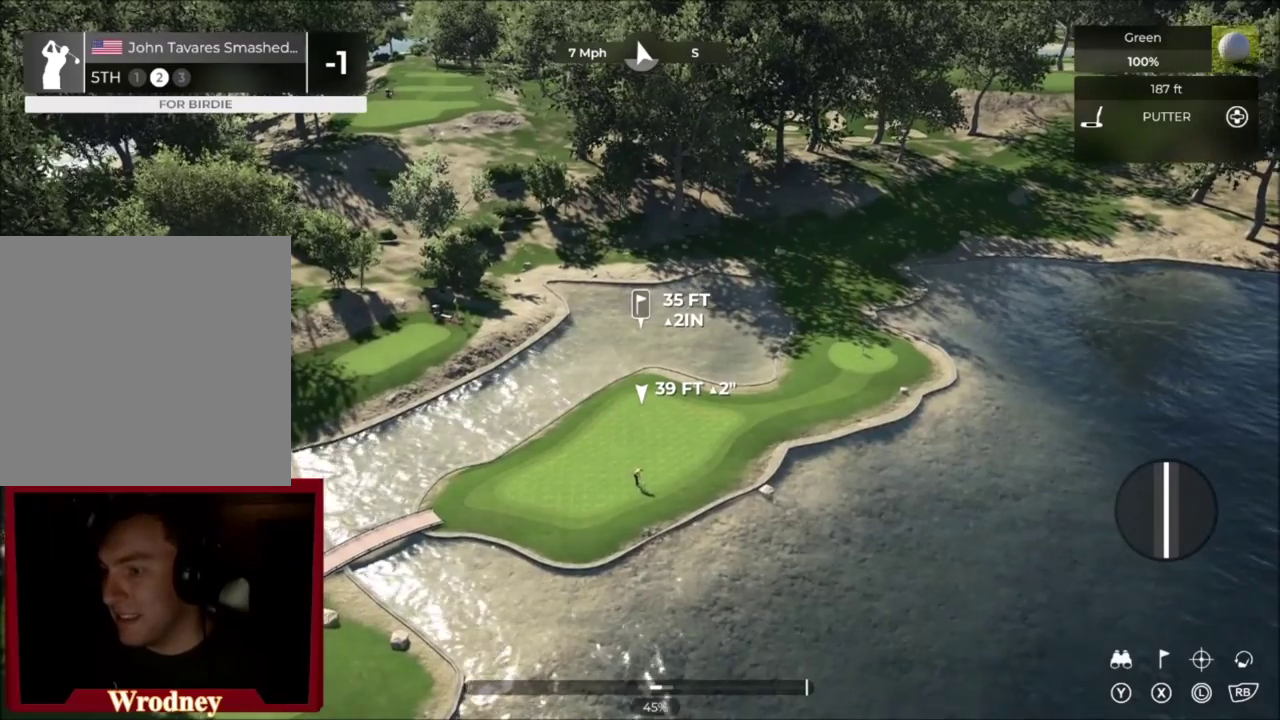
{"dt_ms": 601, "buttons": [], "left_stick": "center", "right_stick": "down", "events": [[134, "right_stick", "down-left"], [267, "right_stick", "center"], [400, "right_stick", "down"]]}